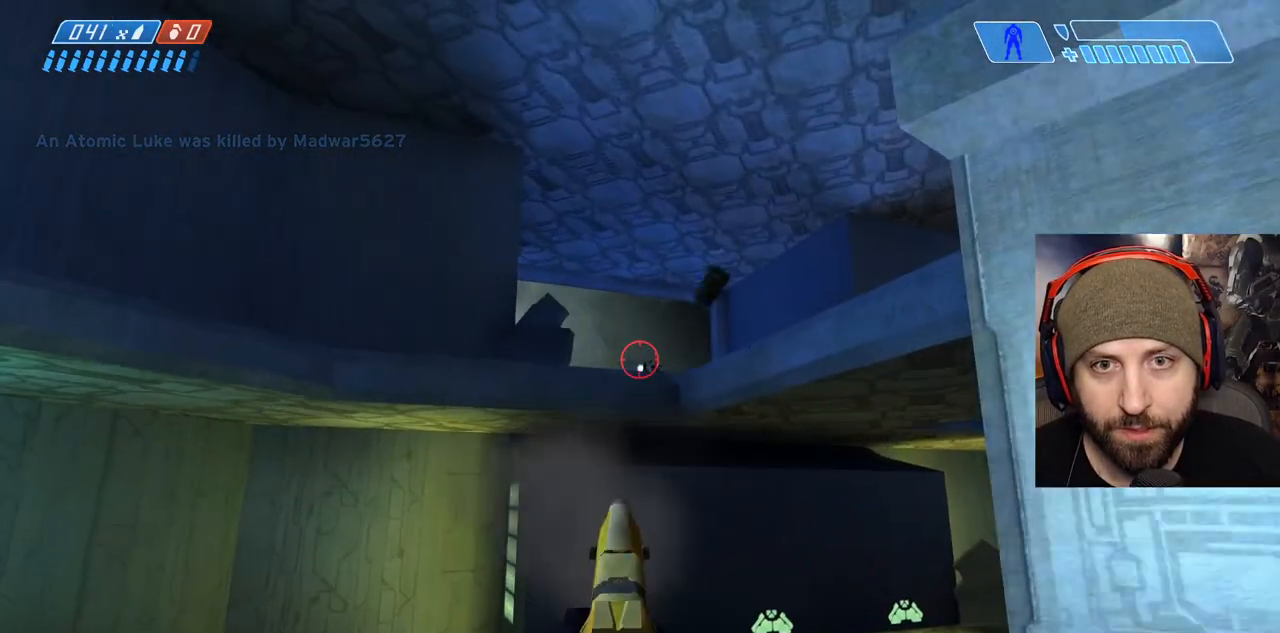
Gameplay with a controller (Xbox layout); each line is a JSON object with the inputs held at the frame after it (dt_ms = milliseconds from this image to that frame). "events" lists button and stick changes between this image and that frame as [ms after this image, input, new state], when the widget could be followed in between.
{"dt_ms": 500, "buttons": [], "left_stick": "up-right", "right_stick": "down-right", "events": [[117, "R2", "down"], [117, "right_stick", "center"], [183, "left_stick", "right"], [250, "R2", "up"], [250, "right_stick", "right"], [400, "left_stick", "up-right"], [400, "right_stick", "down-right"]]}
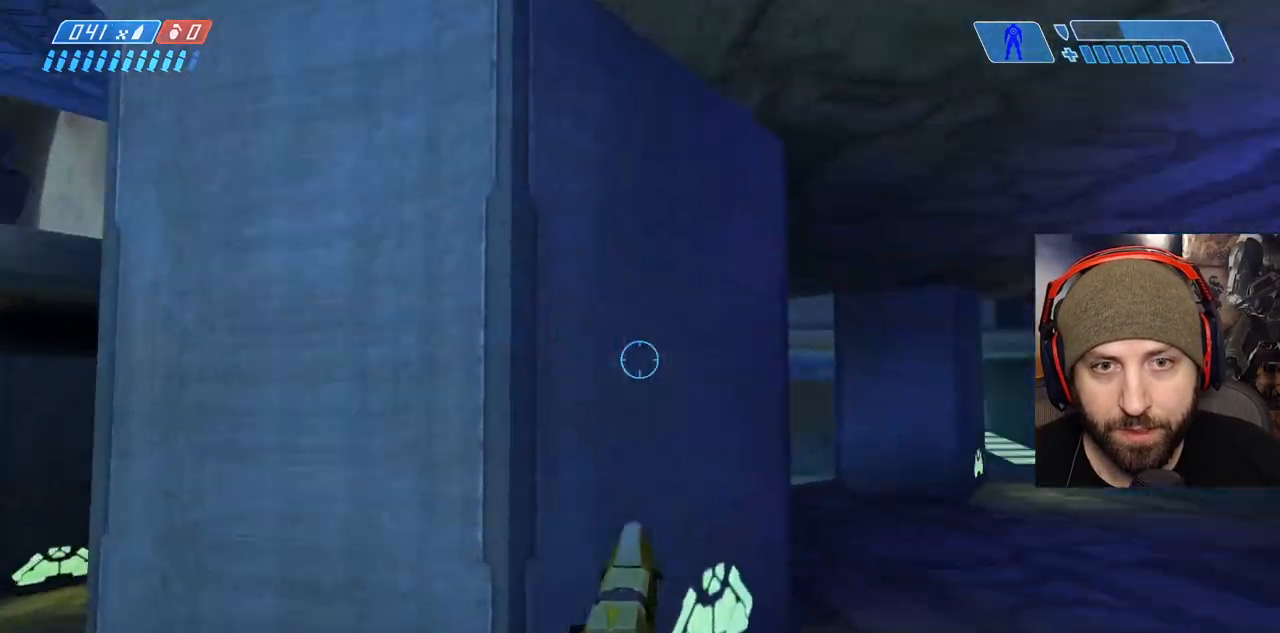
{"dt_ms": 1000, "buttons": [], "left_stick": "up-right", "right_stick": "center"}
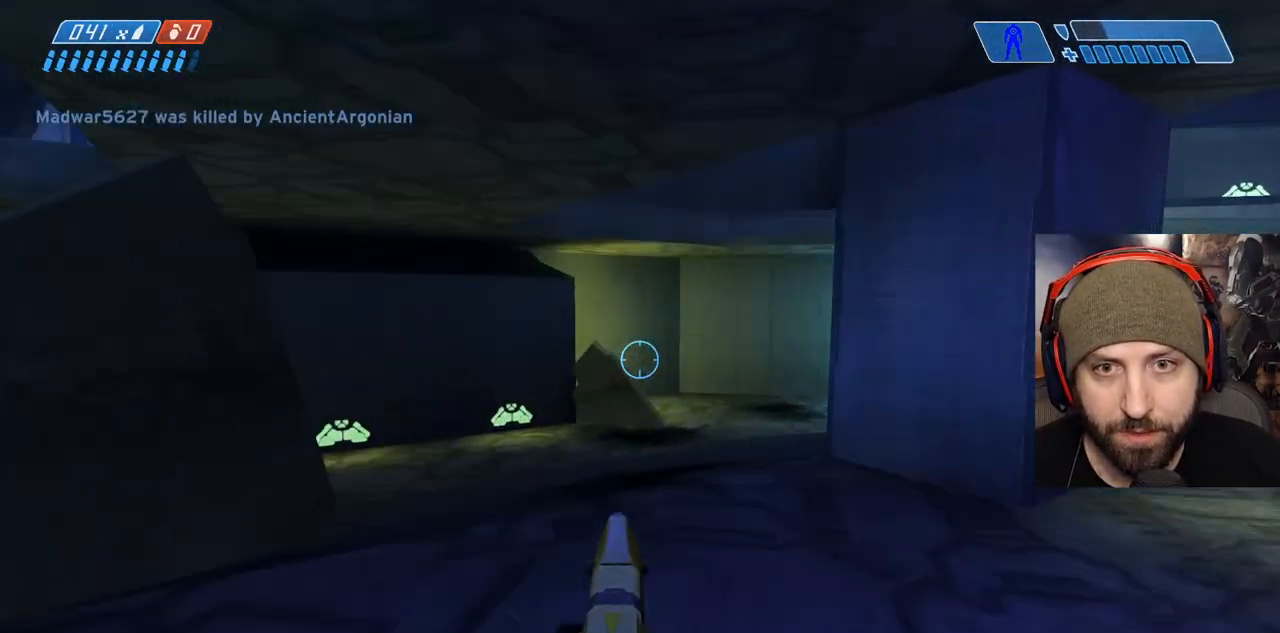
{"dt_ms": 500, "buttons": [], "left_stick": "up-right", "right_stick": "center", "events": [[150, "right_stick", "right"], [417, "right_stick", "center"]]}
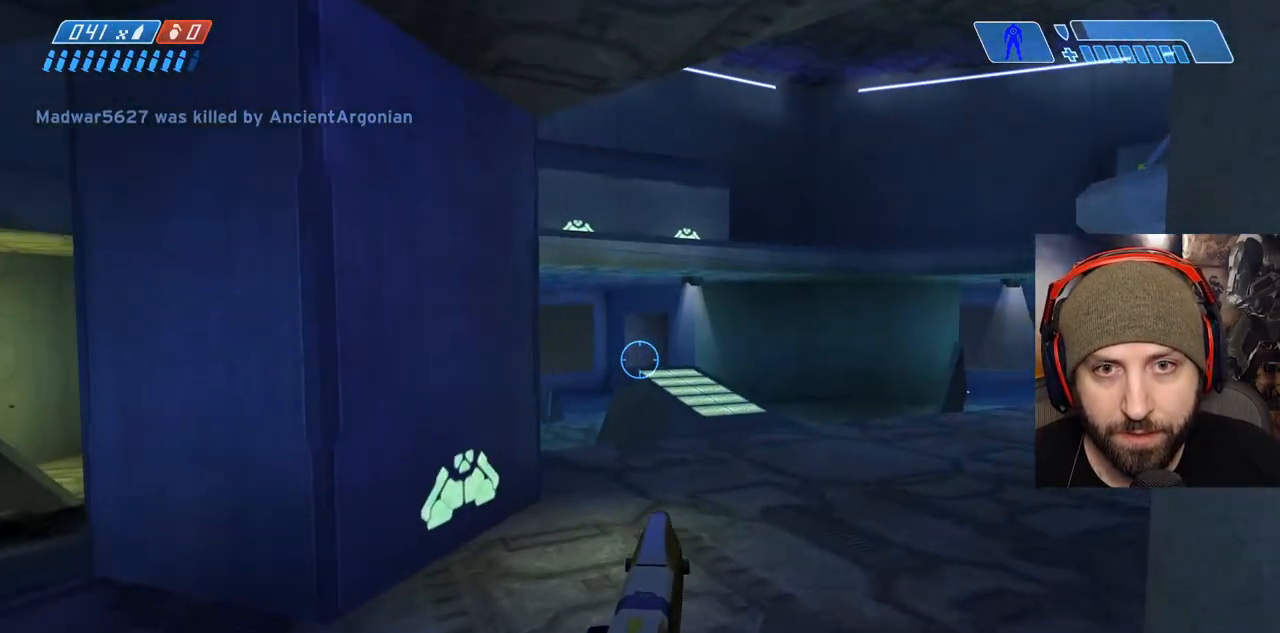
{"dt_ms": 500, "buttons": [], "left_stick": "up-right", "right_stick": "center", "events": []}
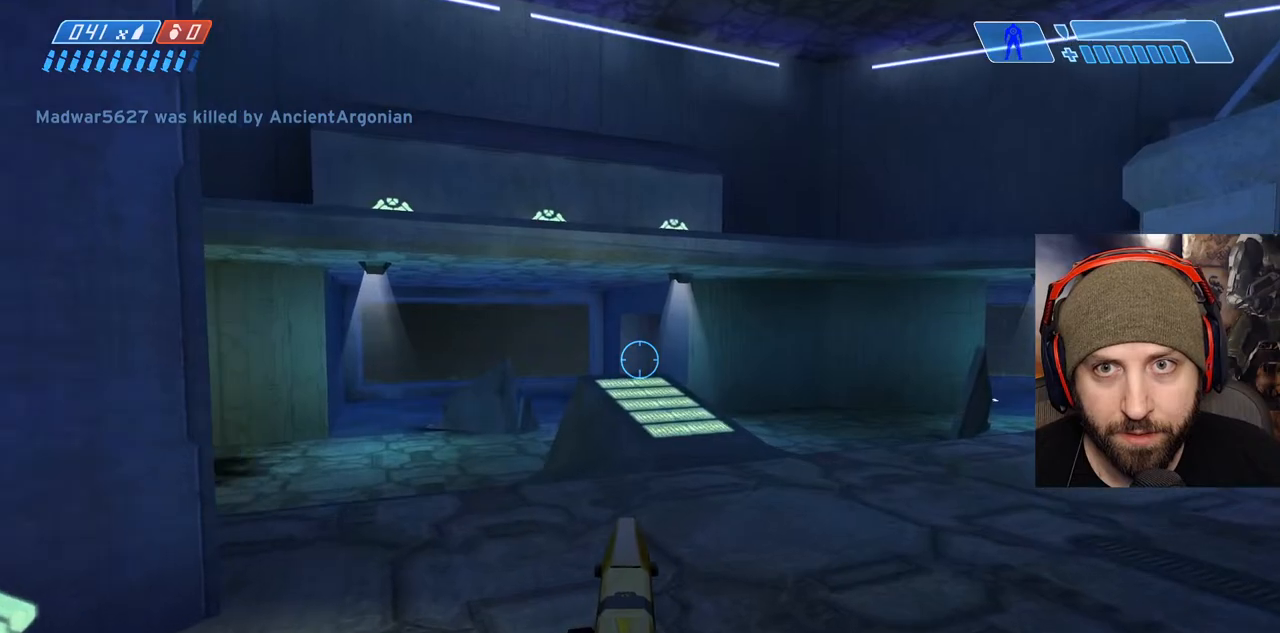
{"dt_ms": 500, "buttons": ["A"], "left_stick": "right", "right_stick": "left", "events": [[17, "right_stick", "left"], [217, "left_stick", "right"], [367, "A", "down"]]}
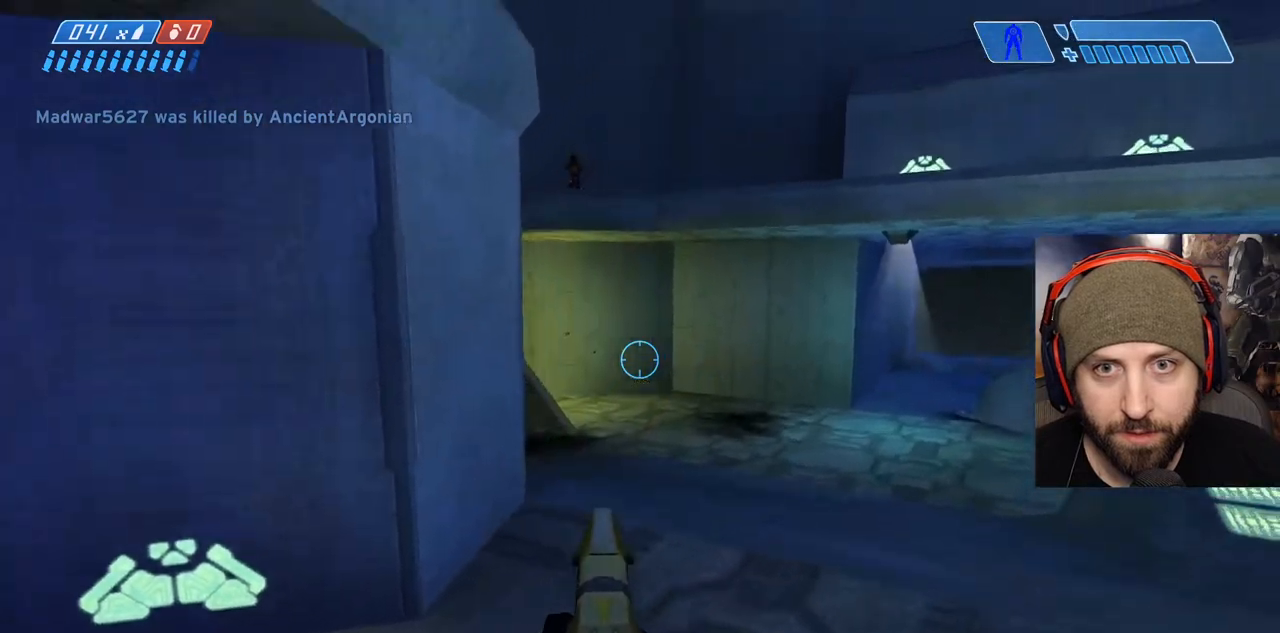
{"dt_ms": 500, "buttons": [], "left_stick": "right", "right_stick": "center"}
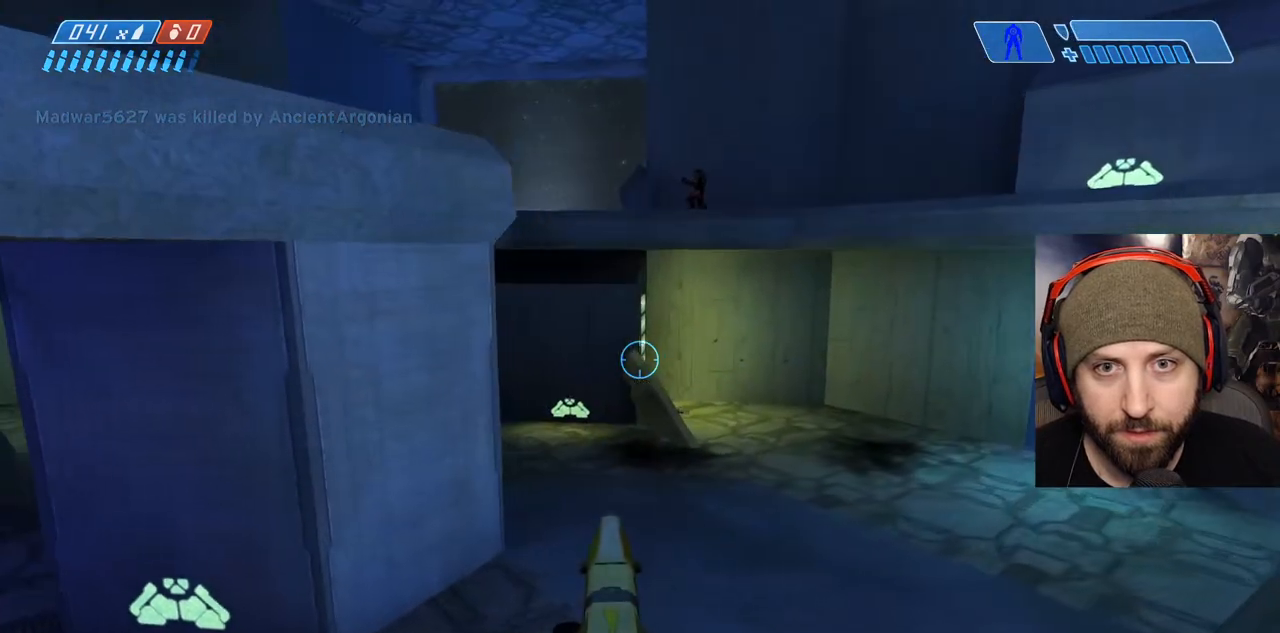
{"dt_ms": 500, "buttons": ["R2"], "left_stick": "down-right", "right_stick": "center"}
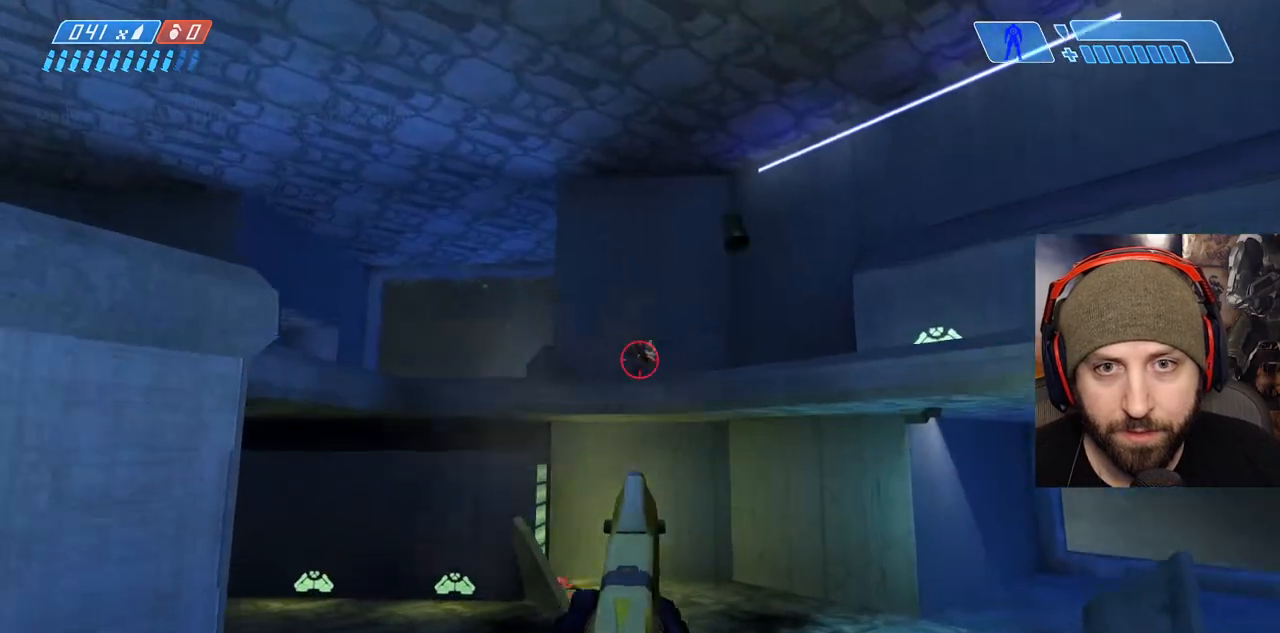
{"dt_ms": 500, "buttons": [], "left_stick": "left", "right_stick": "down-left", "events": [[17, "left_stick", "down"], [83, "R2", "up"], [100, "right_stick", "up"], [133, "left_stick", "down-left"], [217, "R2", "down"], [250, "right_stick", "center"], [417, "R2", "up"], [450, "right_stick", "down-left"], [467, "left_stick", "left"]]}